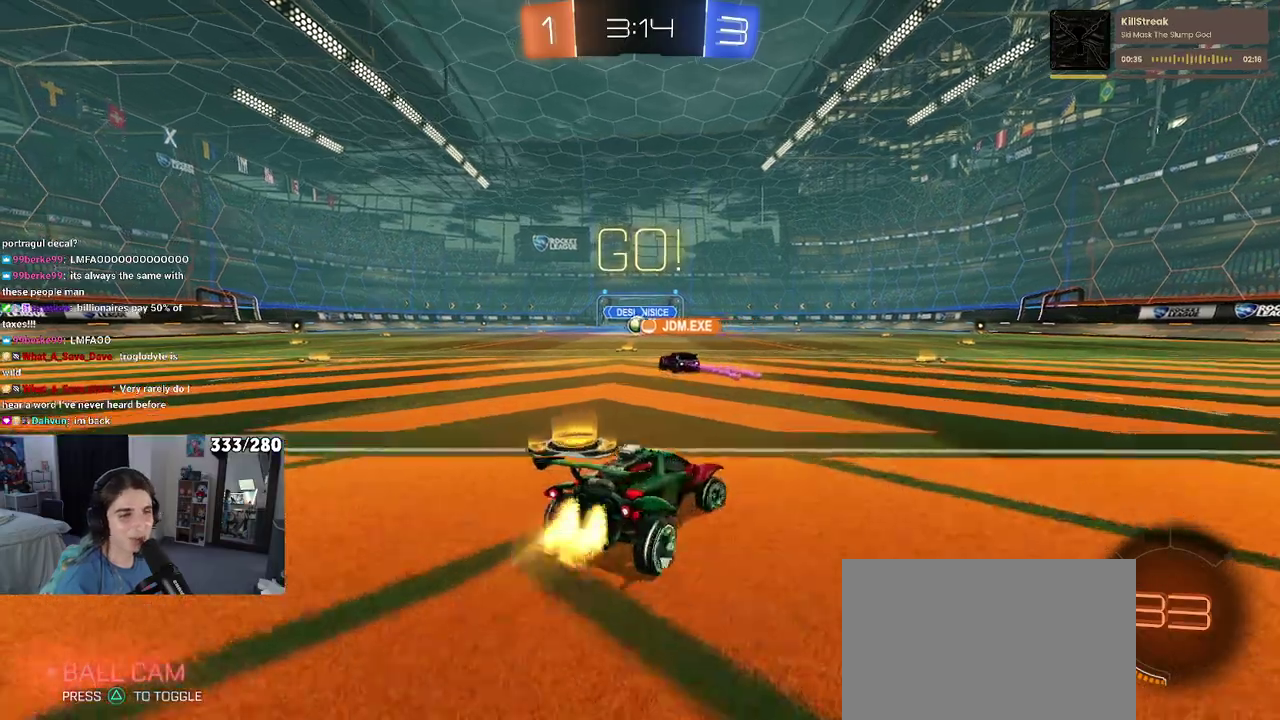
Gameplay with a controller (PlayStation layout); each line is a JSON object with the inputs held at the frame after it. "events" lists button and stick changes between this image and that frame as [ms after this image, input, new state], when the widget could be followed in between. Not read: L1 R1.
{"buttons": ["TRIANGLE", "R2"], "left_stick": "center", "right_stick": "center", "events": [[33, "TRIANGLE", "down"], [150, "TRIANGLE", "up"], [417, "left_stick", "center"], [500, "TRIANGLE", "down"]]}
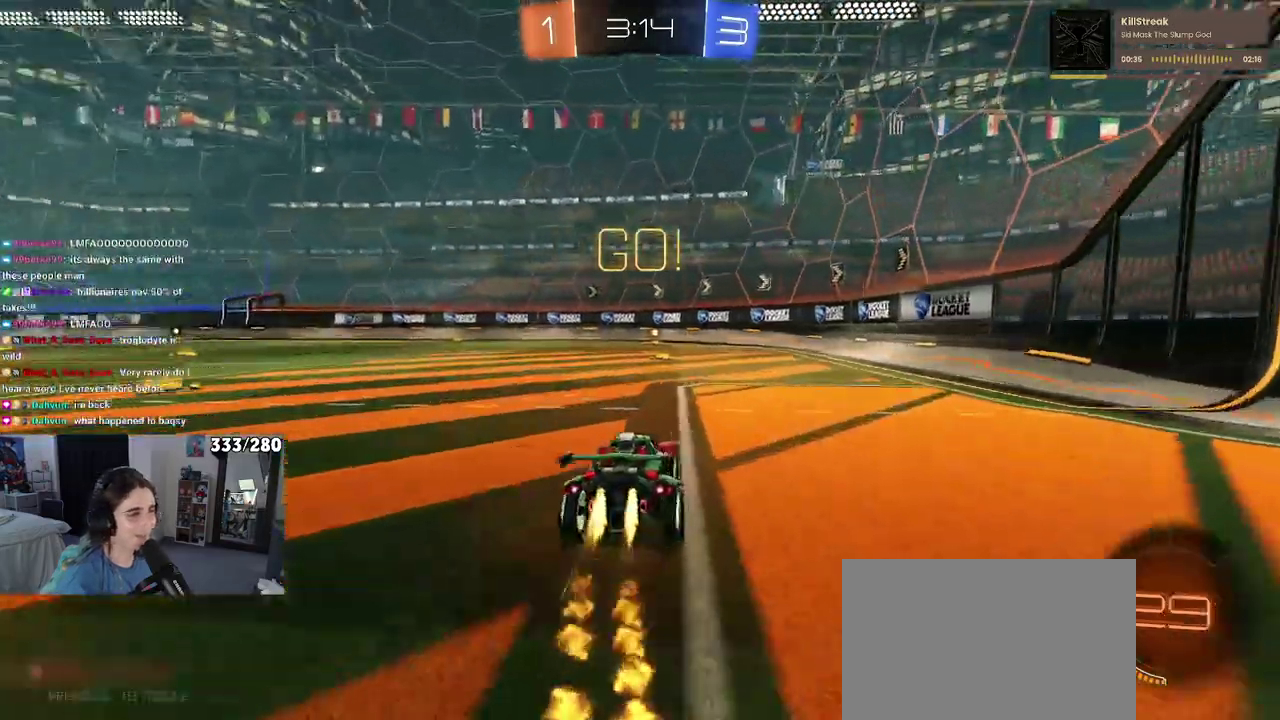
{"buttons": ["R2"], "left_stick": "right", "right_stick": "center", "events": [[150, "TRIANGLE", "up"], [450, "left_stick", "right"]]}
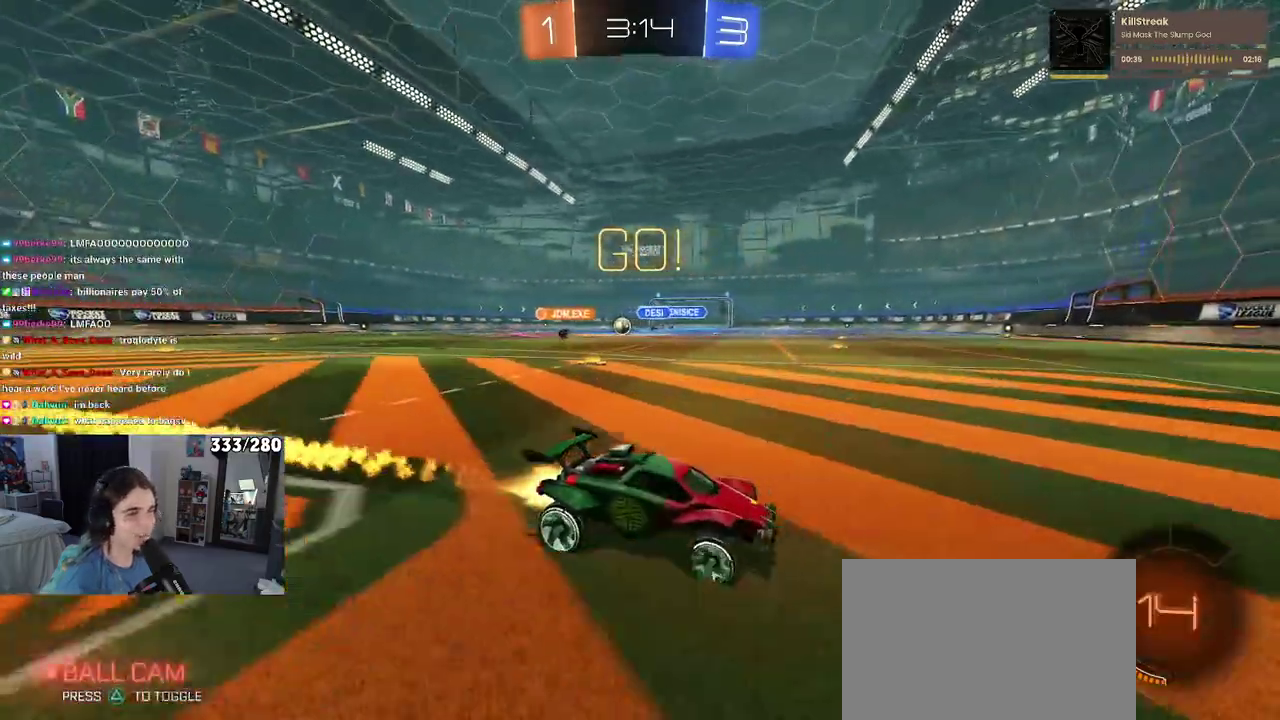
{"buttons": ["SQUARE", "R2"], "left_stick": "left", "right_stick": "center", "events": [[67, "left_stick", "center"], [467, "left_stick", "left"], [500, "SQUARE", "down"]]}
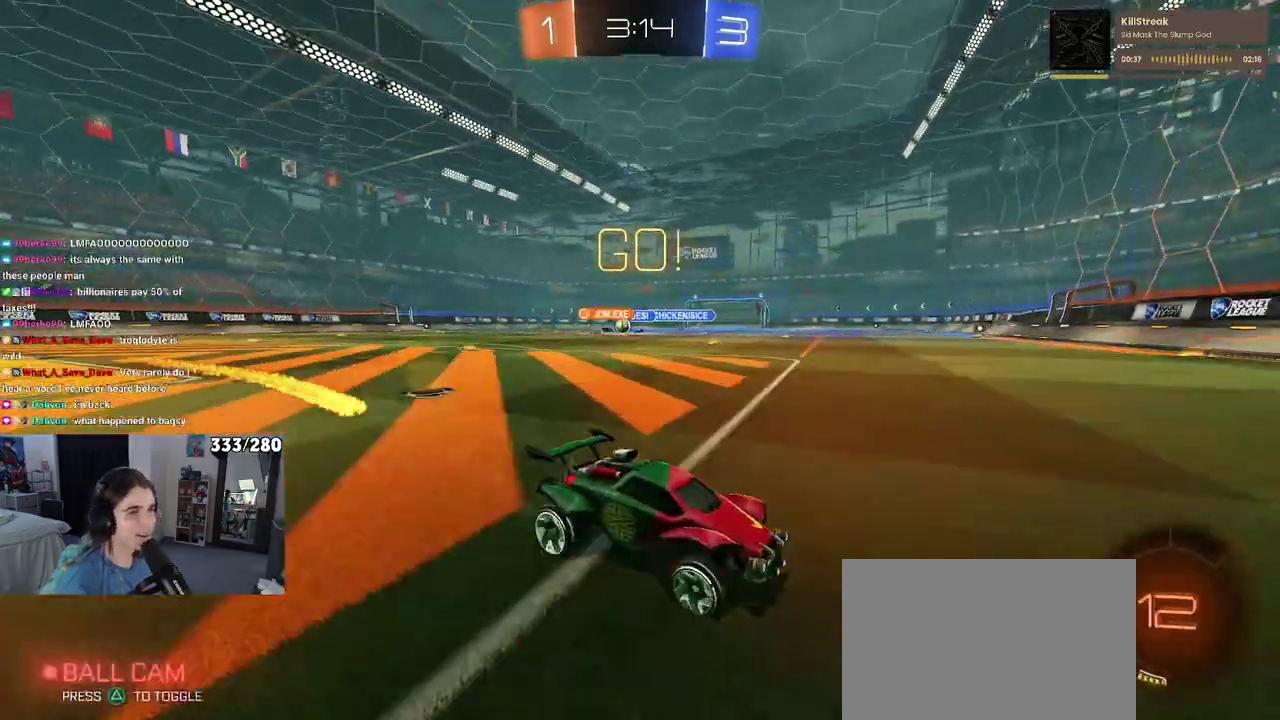
{"buttons": ["R2"], "left_stick": "left", "right_stick": "center", "events": [[200, "SQUARE", "up"]]}
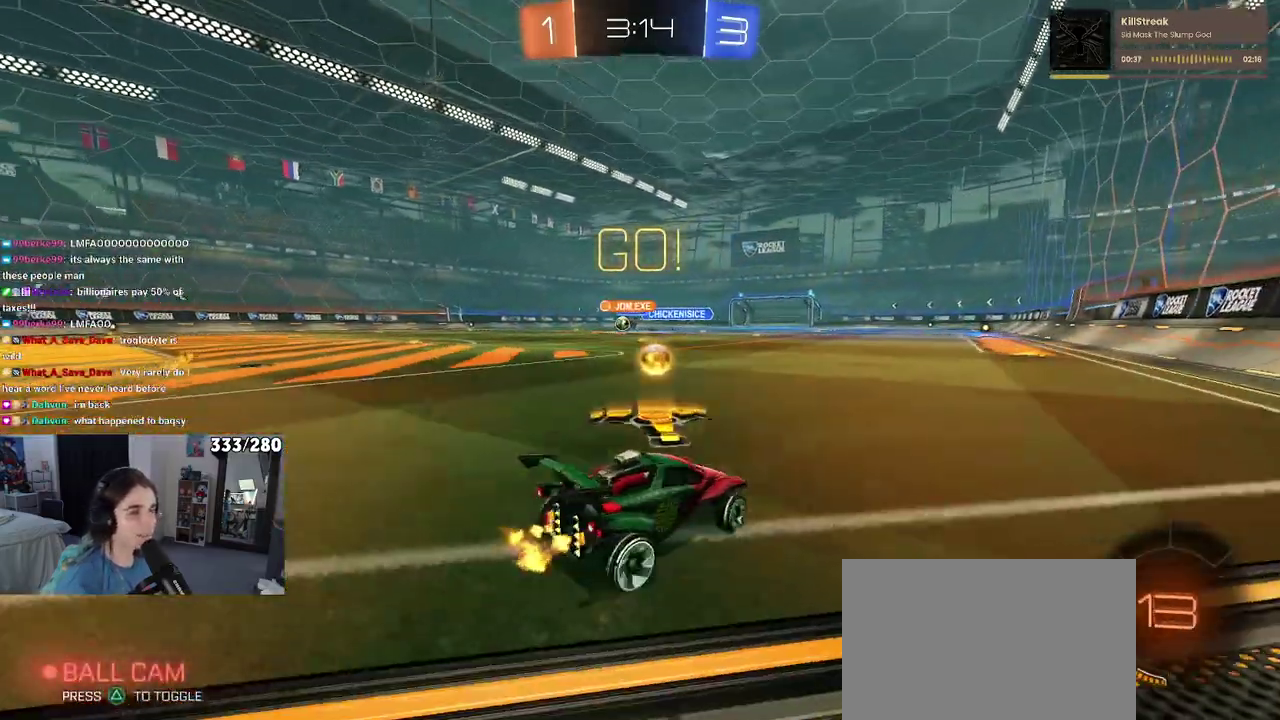
{"buttons": ["R2"], "left_stick": "left", "right_stick": "center", "events": []}
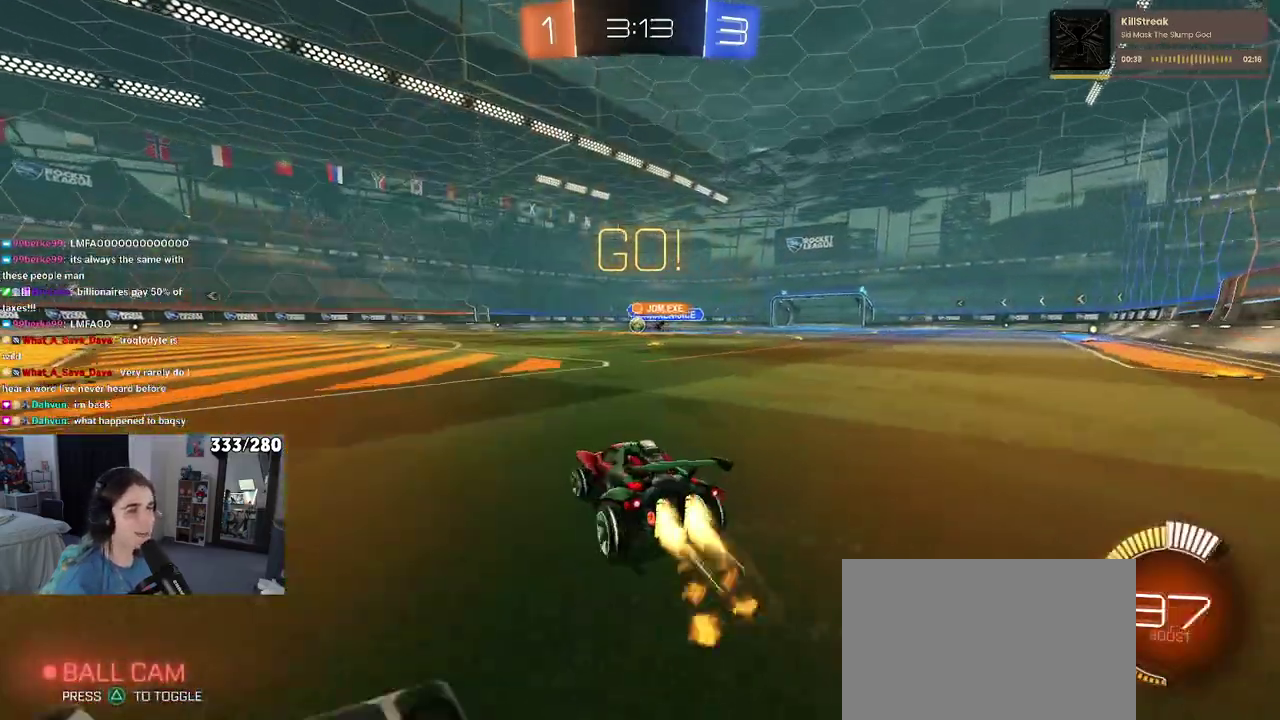
{"buttons": ["R2"], "left_stick": "center", "right_stick": "center", "events": [[250, "left_stick", "center"]]}
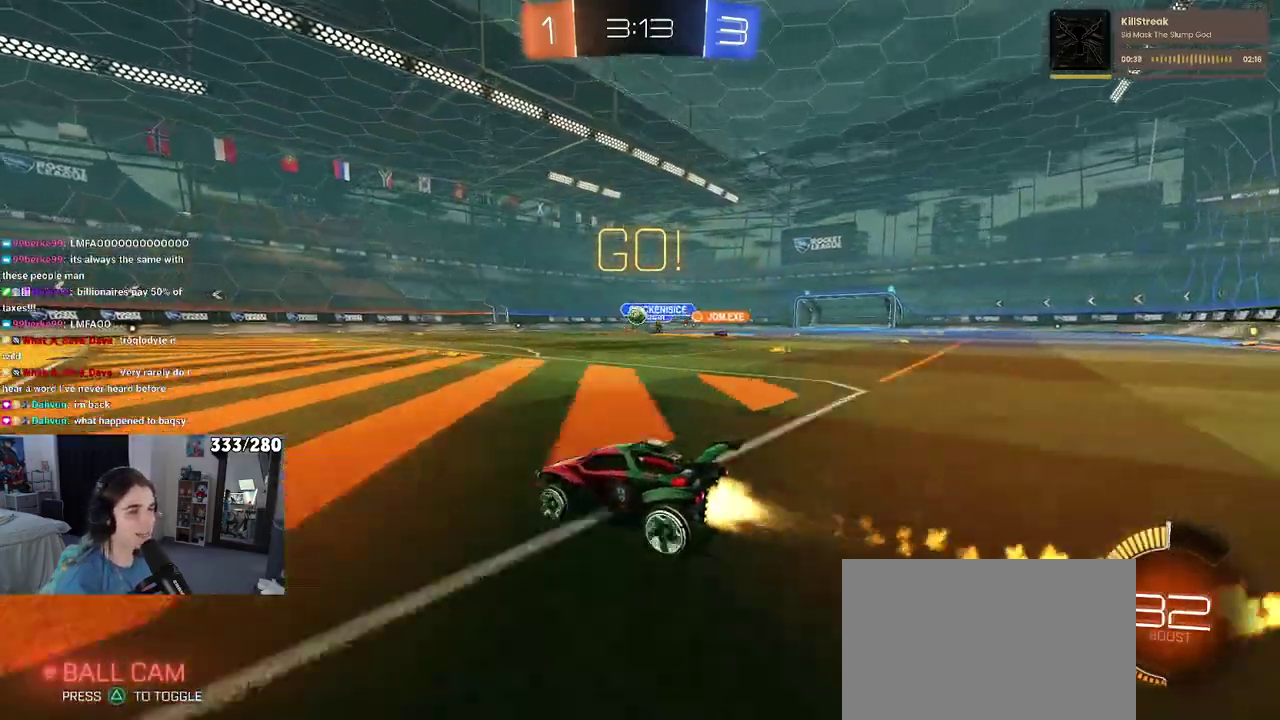
{"buttons": ["R2"], "left_stick": "center", "right_stick": "center", "events": [[200, "left_stick", "left"], [283, "left_stick", "center"]]}
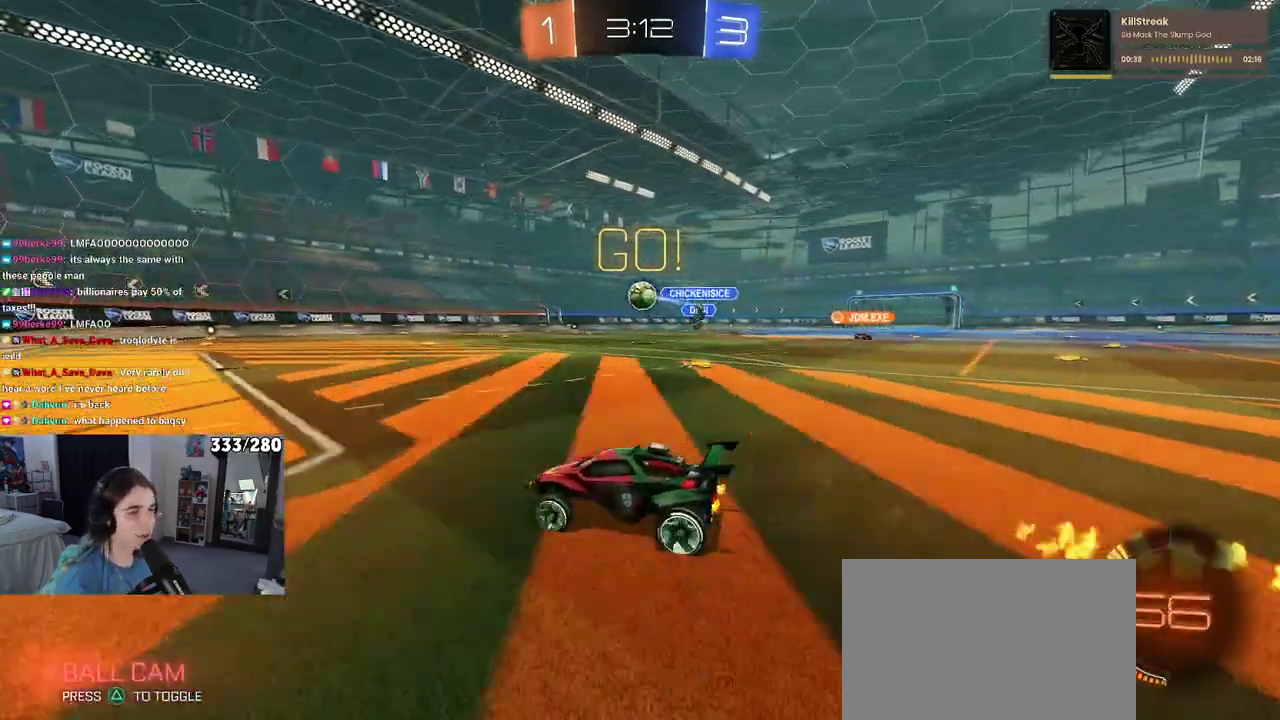
{"buttons": ["R2"], "left_stick": "right", "right_stick": "center", "events": [[83, "left_stick", "right"], [367, "CROSS", "down"], [367, "left_stick", "down-right"], [500, "CROSS", "up"], [500, "left_stick", "right"]]}
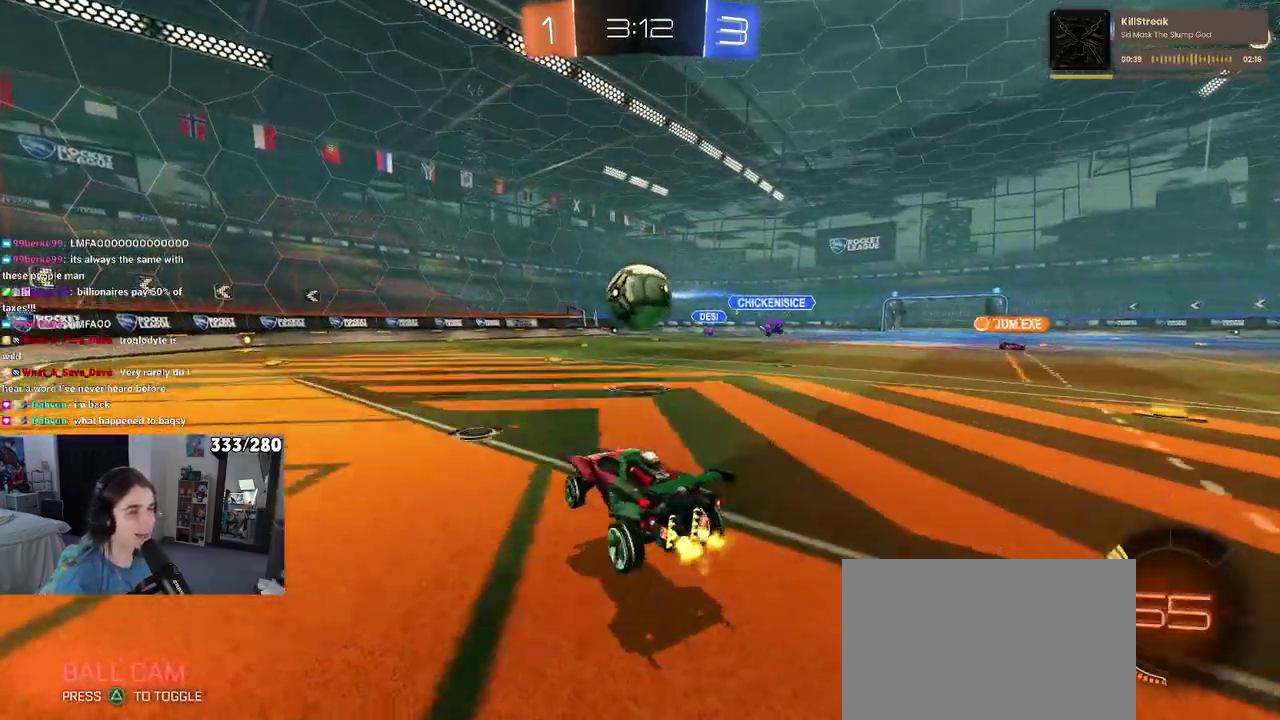
{"buttons": ["SQUARE", "R2"], "left_stick": "down", "right_stick": "center", "events": [[100, "left_stick", "up"], [167, "left_stick", "up-left"], [183, "CROSS", "down"], [283, "SQUARE", "down"], [283, "left_stick", "down"], [333, "CROSS", "up"]]}
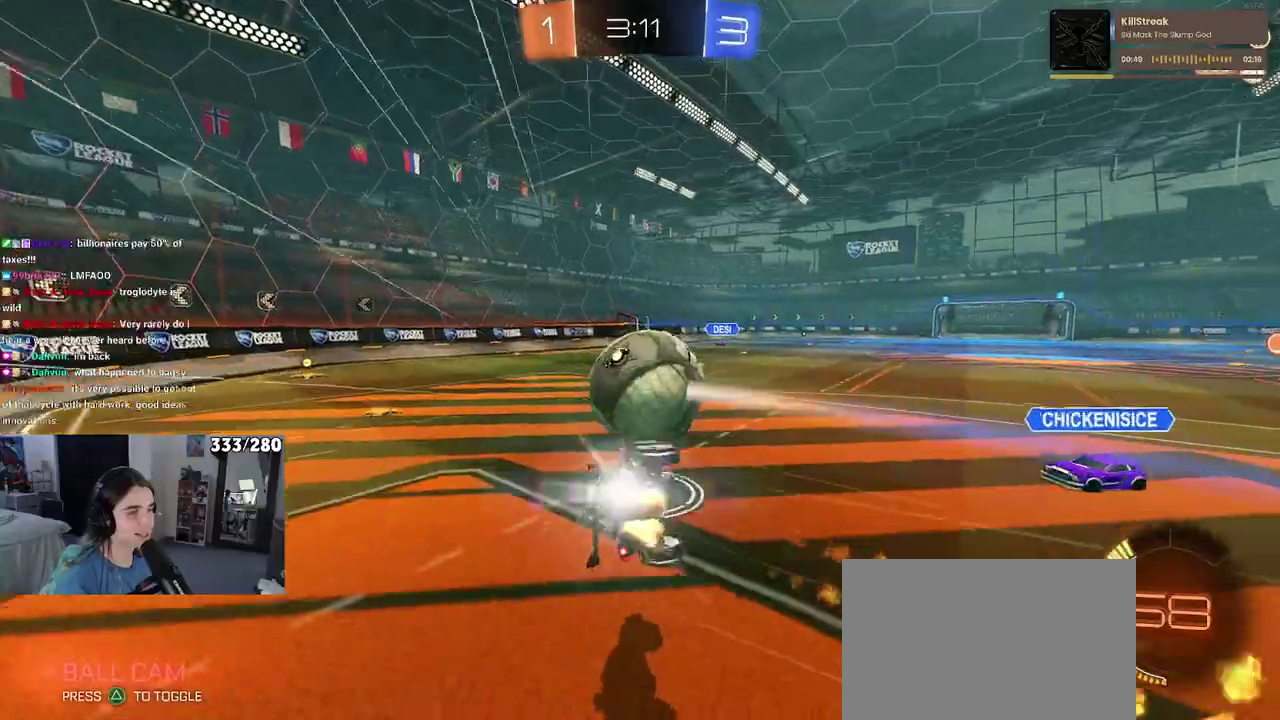
{"buttons": ["SQUARE", "R2"], "left_stick": "left", "right_stick": "center", "events": [[250, "left_stick", "down-left"], [417, "left_stick", "left"]]}
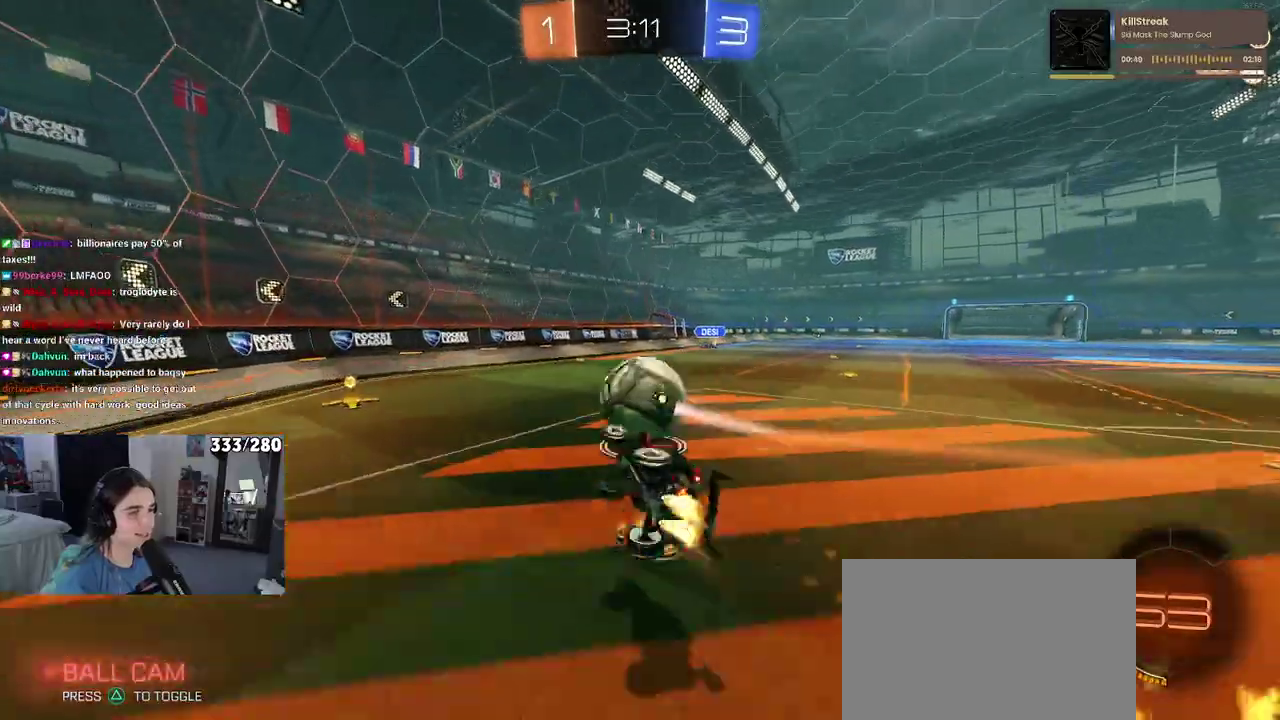
{"buttons": ["R2"], "left_stick": "center", "right_stick": "center", "events": [[100, "left_stick", "down-left"], [117, "SQUARE", "up"], [233, "left_stick", "center"]]}
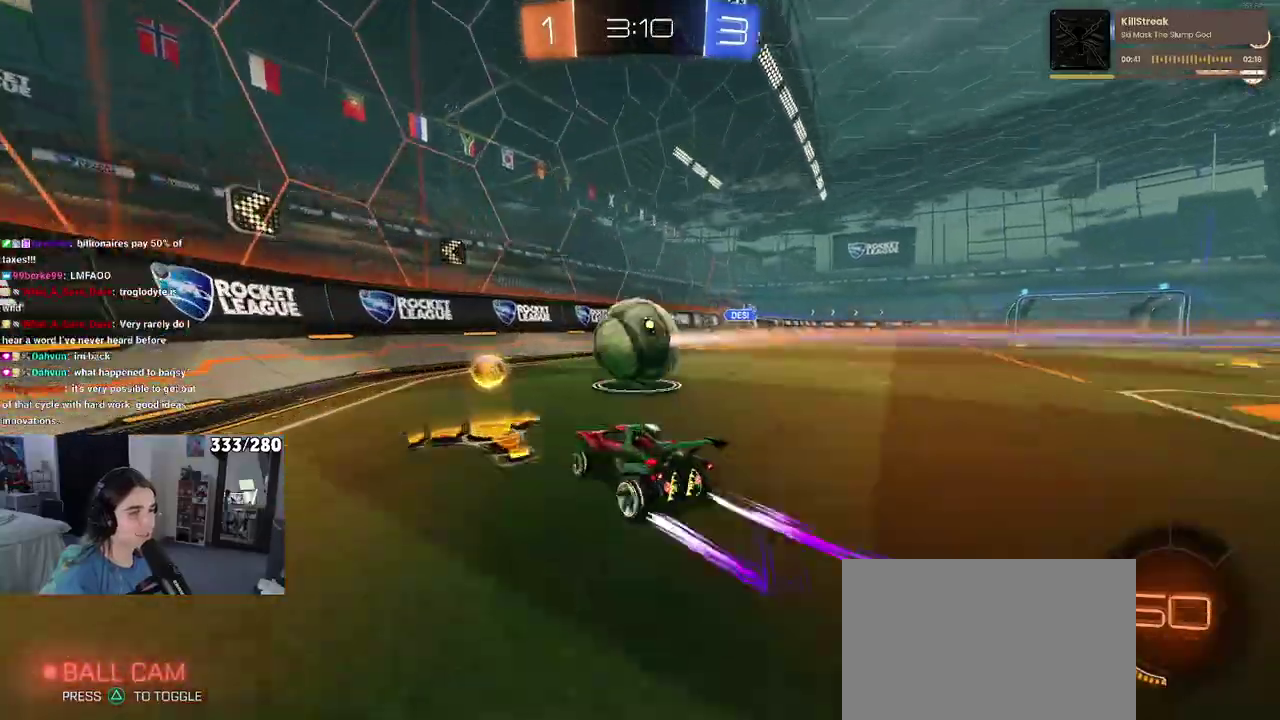
{"buttons": ["R2"], "left_stick": "center", "right_stick": "center", "events": []}
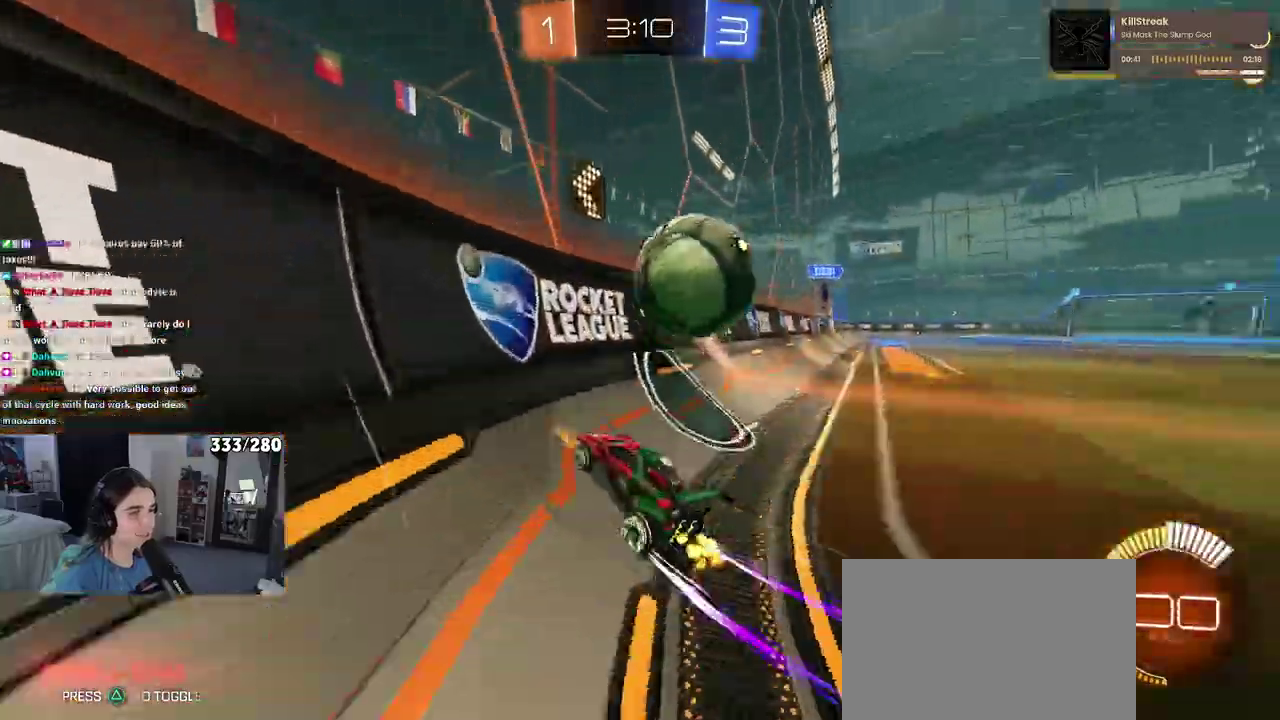
{"buttons": ["CROSS", "R2"], "left_stick": "down-right", "right_stick": "center", "events": [[133, "left_stick", "right"], [200, "left_stick", "center"], [333, "left_stick", "down-right"], [350, "CROSS", "down"]]}
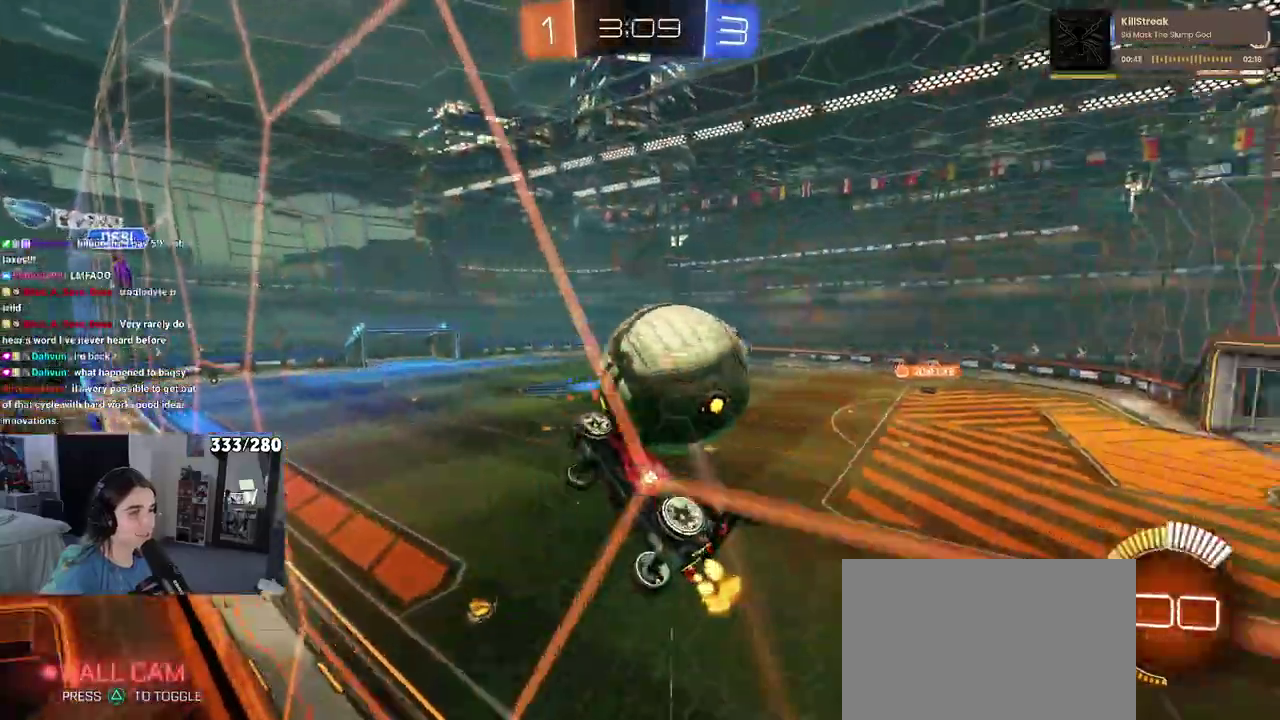
{"buttons": [], "left_stick": "up", "right_stick": "center", "events": [[17, "CROSS", "up"], [83, "R2", "up"], [83, "left_stick", "right"], [383, "left_stick", "up-right"], [467, "left_stick", "up"]]}
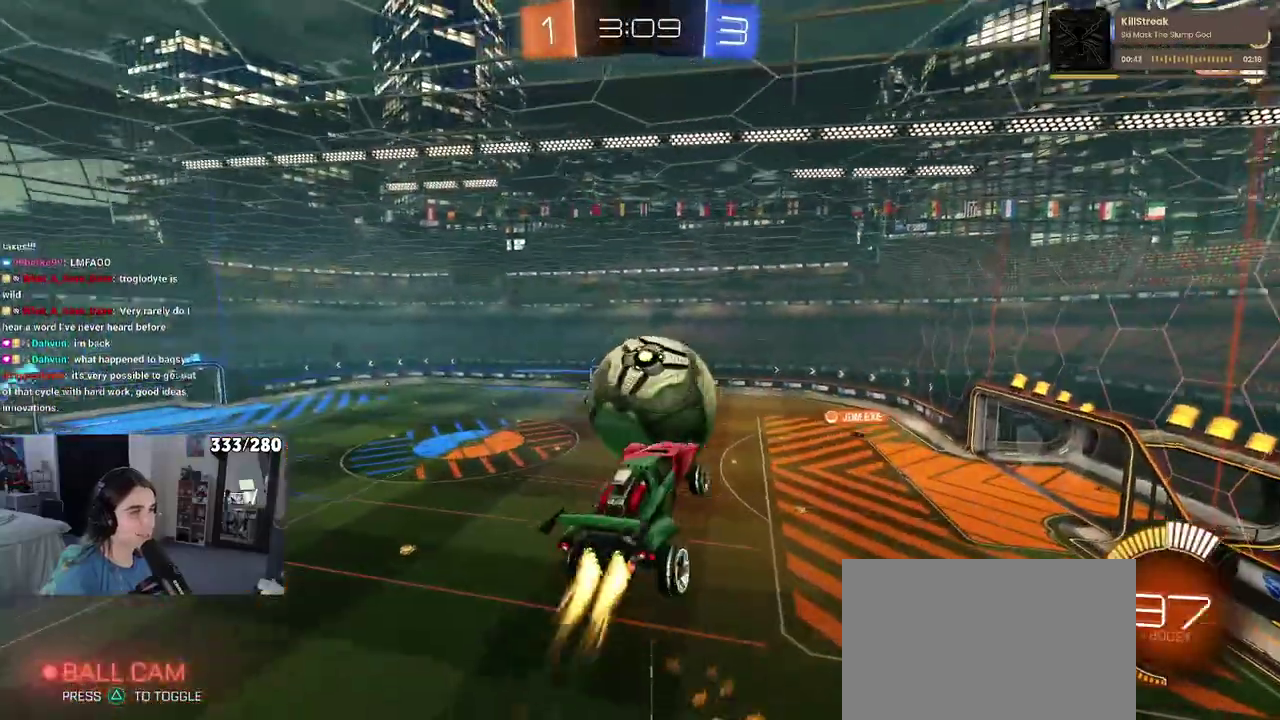
{"buttons": ["TRIANGLE", "R2"], "left_stick": "down-right", "right_stick": "center", "events": [[17, "left_stick", "up-left"], [83, "CROSS", "down"], [150, "left_stick", "down"], [217, "CROSS", "up"], [283, "R2", "down"], [333, "TRIANGLE", "down"], [450, "left_stick", "down-right"]]}
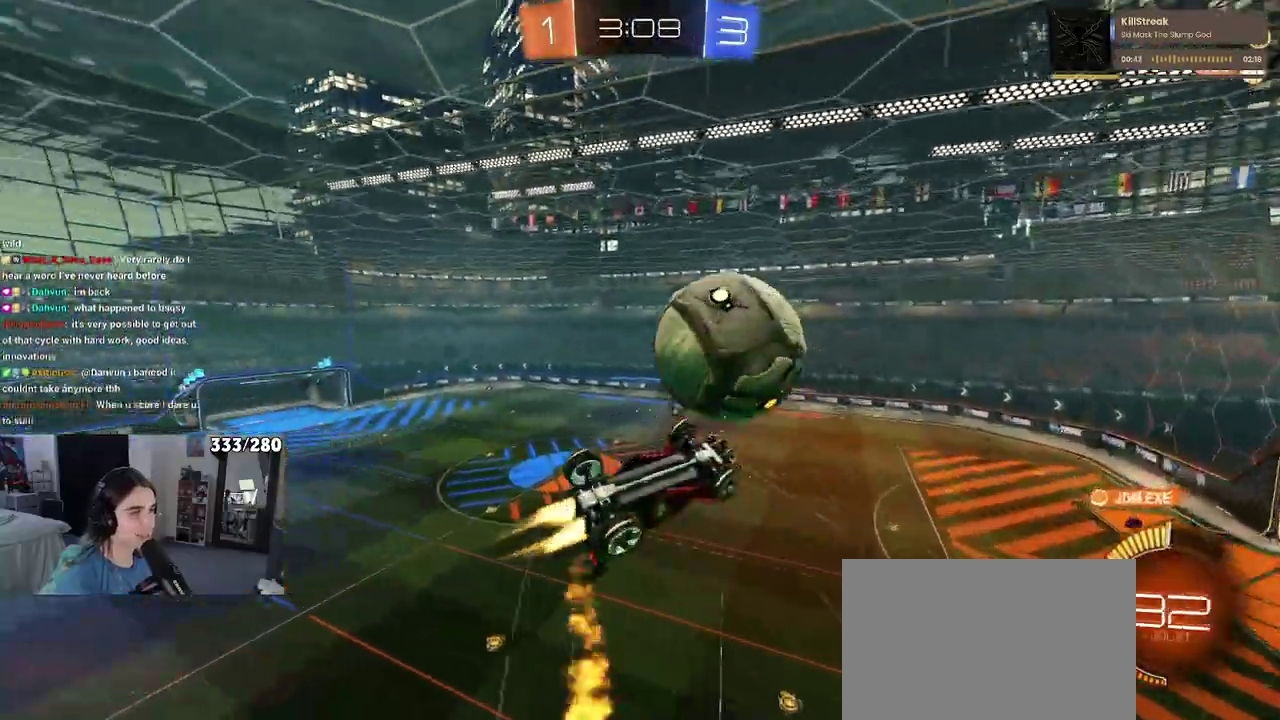
{"buttons": [], "left_stick": "down-left", "right_stick": "center", "events": [[17, "TRIANGLE", "up"], [233, "left_stick", "center"], [333, "left_stick", "left"], [483, "left_stick", "down-left"], [500, "R2", "up"]]}
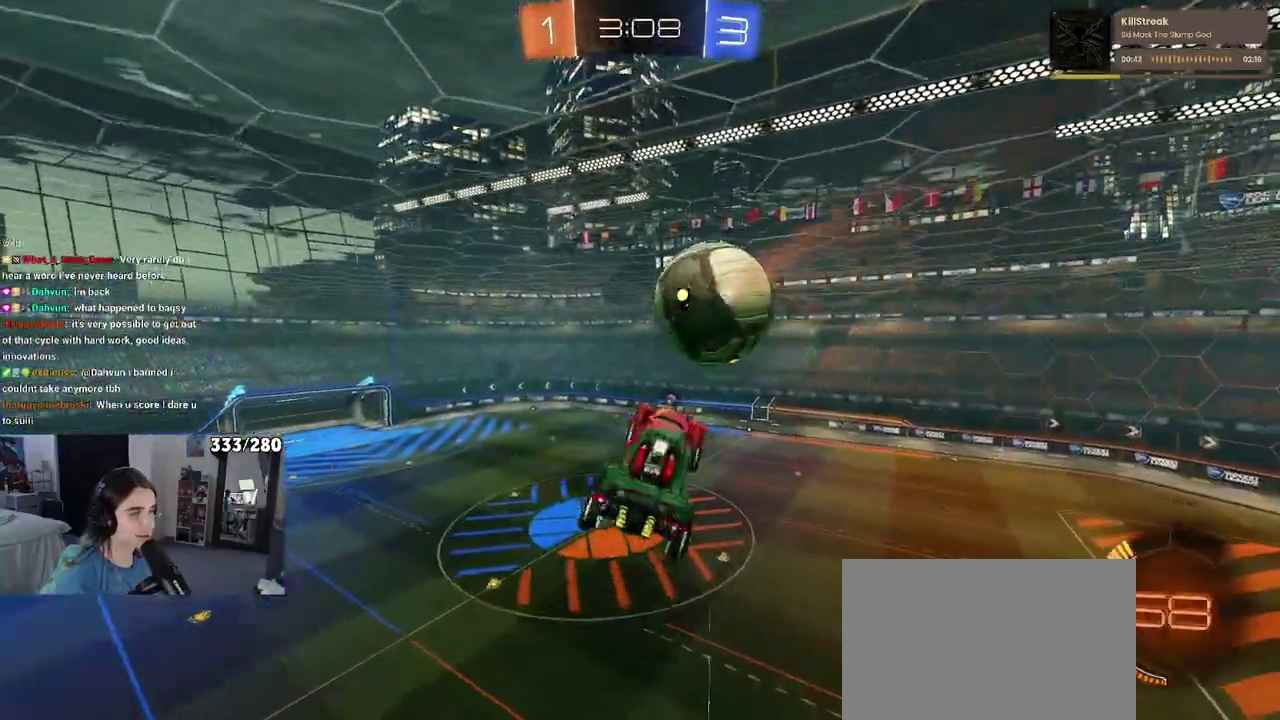
{"buttons": [], "left_stick": "down-right", "right_stick": "center", "events": [[50, "left_stick", "down"], [100, "left_stick", "down-right"], [200, "left_stick", "center"], [300, "TRIANGLE", "down"], [300, "left_stick", "down-left"], [367, "TRIANGLE", "up"], [367, "left_stick", "down"], [467, "left_stick", "down-right"]]}
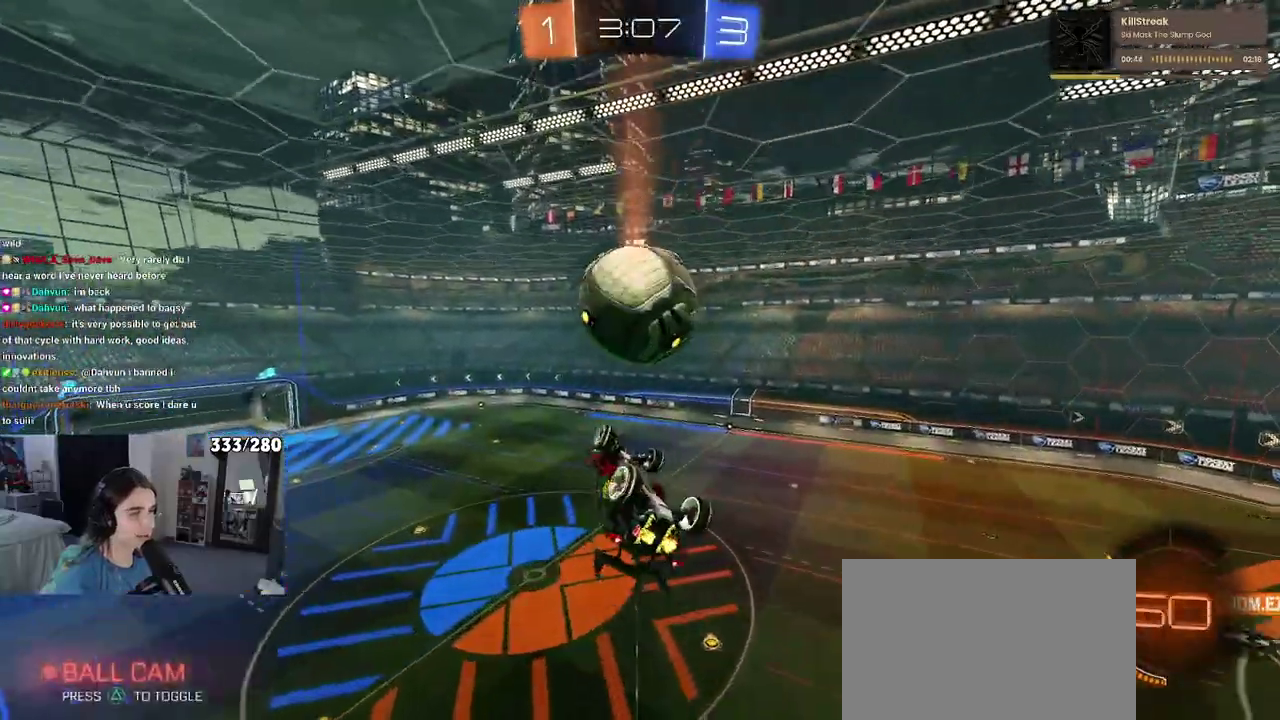
{"buttons": [], "left_stick": "right", "right_stick": "center", "events": [[67, "left_stick", "center"], [117, "TRIANGLE", "down"], [167, "left_stick", "left"], [267, "TRIANGLE", "up"], [300, "left_stick", "center"], [433, "left_stick", "right"]]}
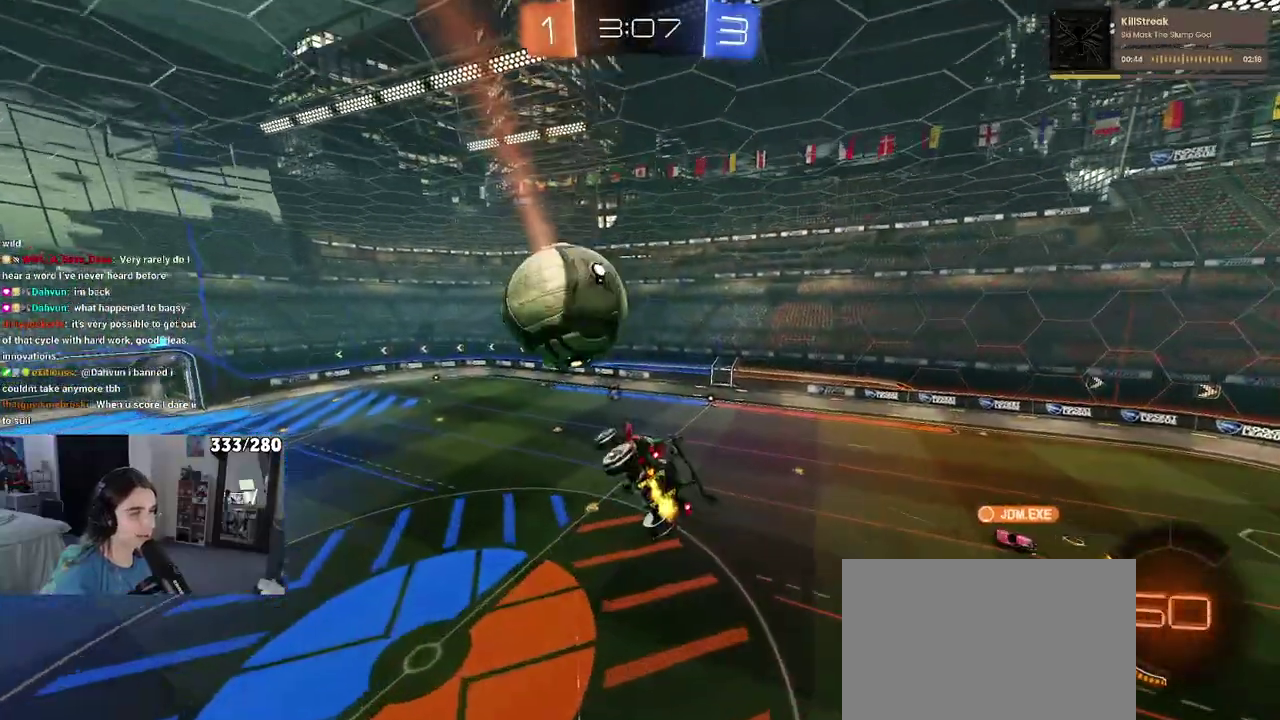
{"buttons": ["SQUARE"], "left_stick": "center", "right_stick": "center", "events": [[117, "left_stick", "center"], [400, "SQUARE", "down"]]}
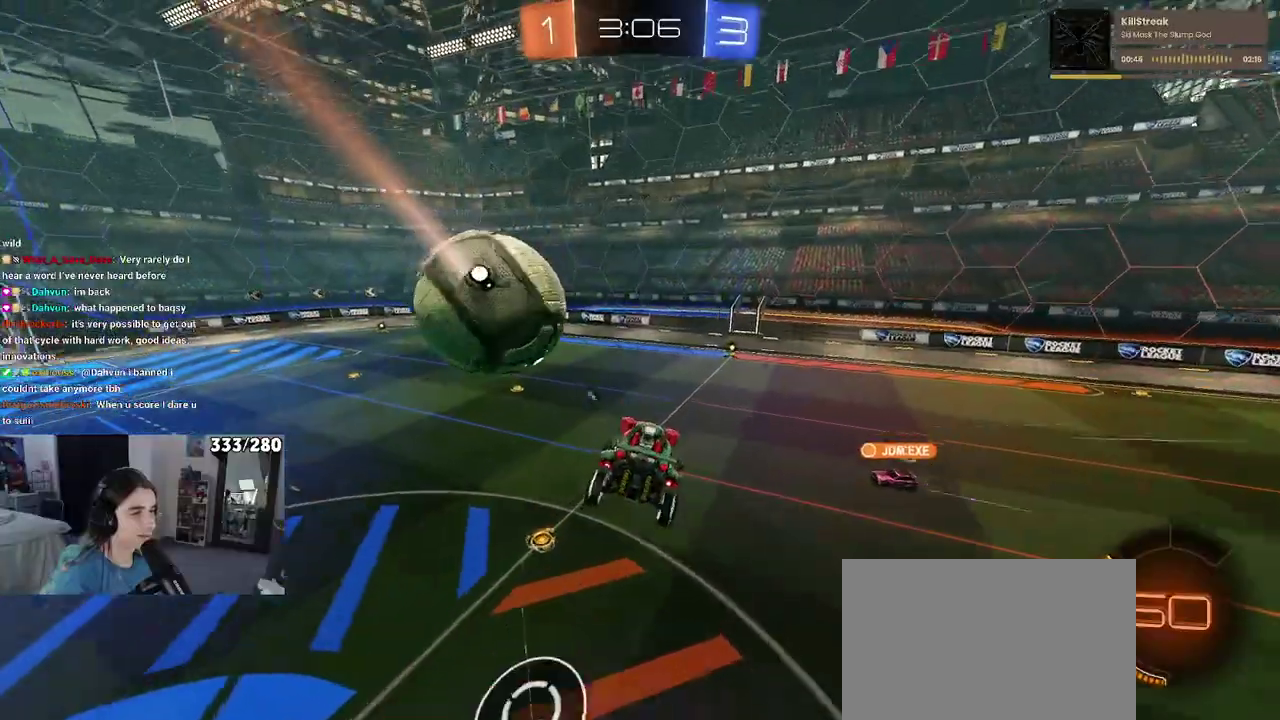
{"buttons": ["TRIANGLE", "R2"], "left_stick": "center", "right_stick": "center", "events": [[50, "SQUARE", "up"], [317, "left_stick", "right"], [350, "R2", "down"], [383, "TRIANGLE", "down"], [417, "left_stick", "center"]]}
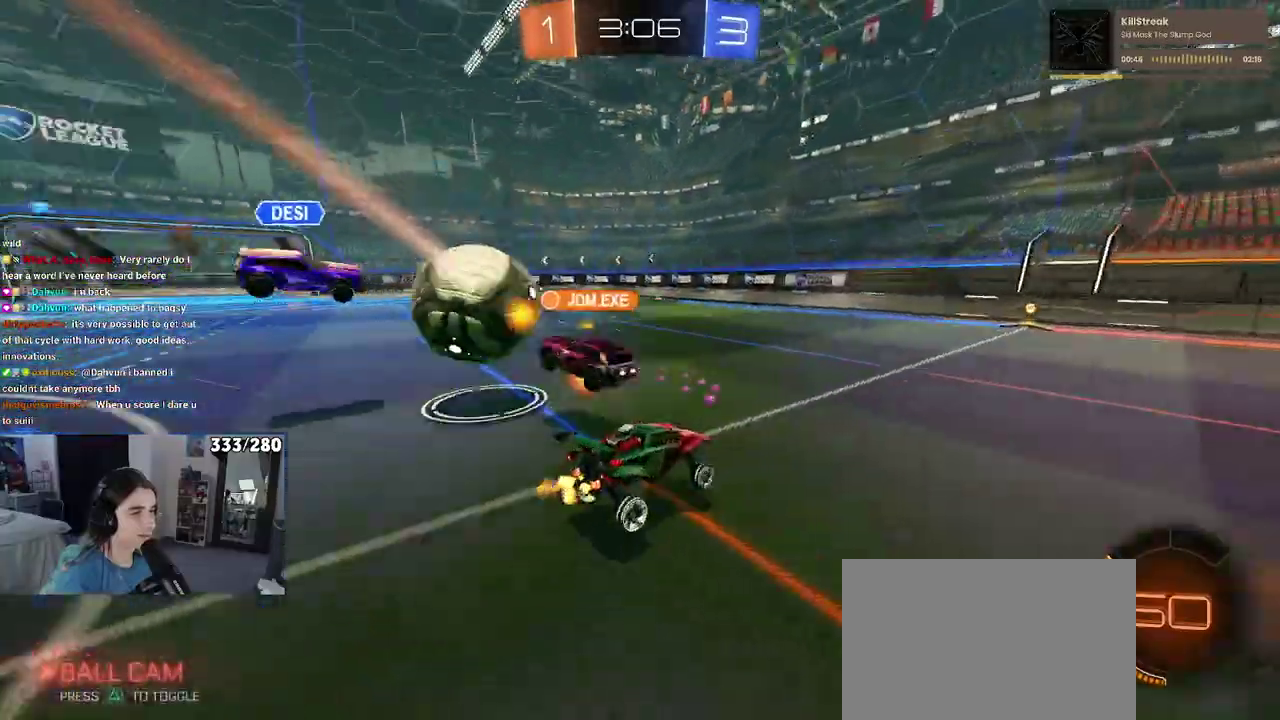
{"buttons": ["R2"], "left_stick": "center", "right_stick": "center", "events": [[17, "TRIANGLE", "up"]]}
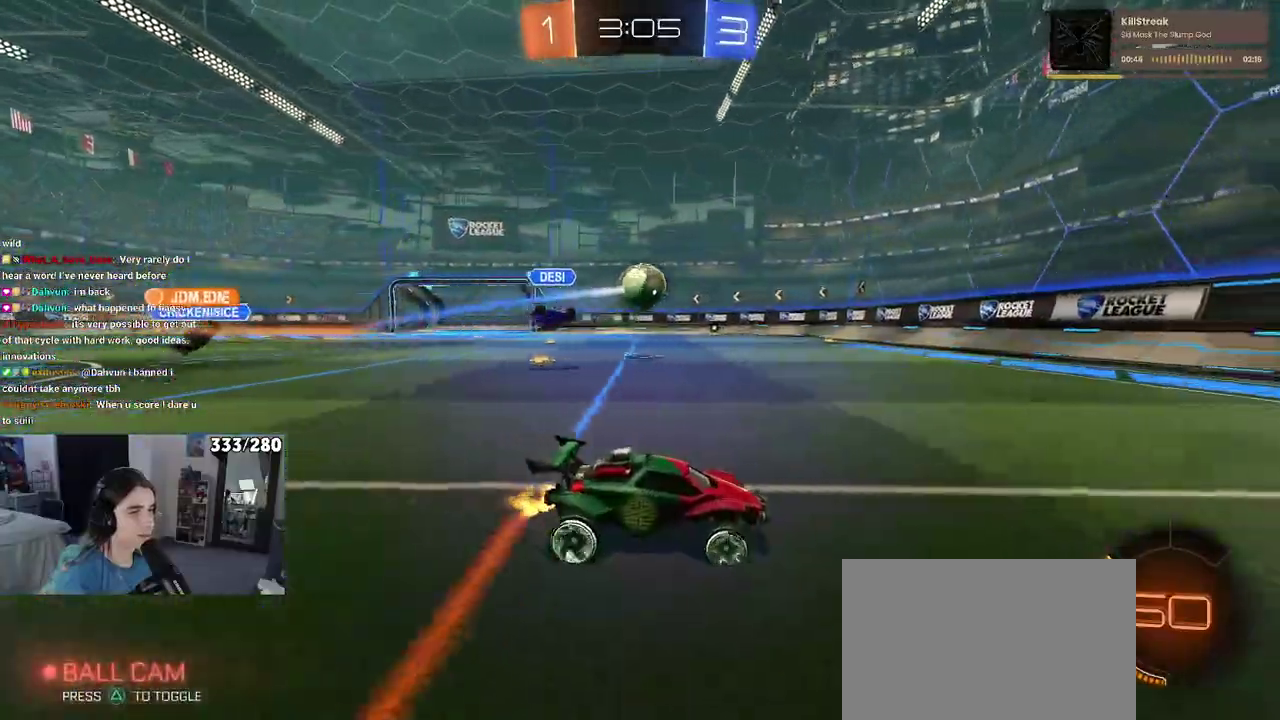
{"buttons": ["SQUARE", "R2"], "left_stick": "left", "right_stick": "center", "events": [[433, "SQUARE", "down"], [450, "left_stick", "left"]]}
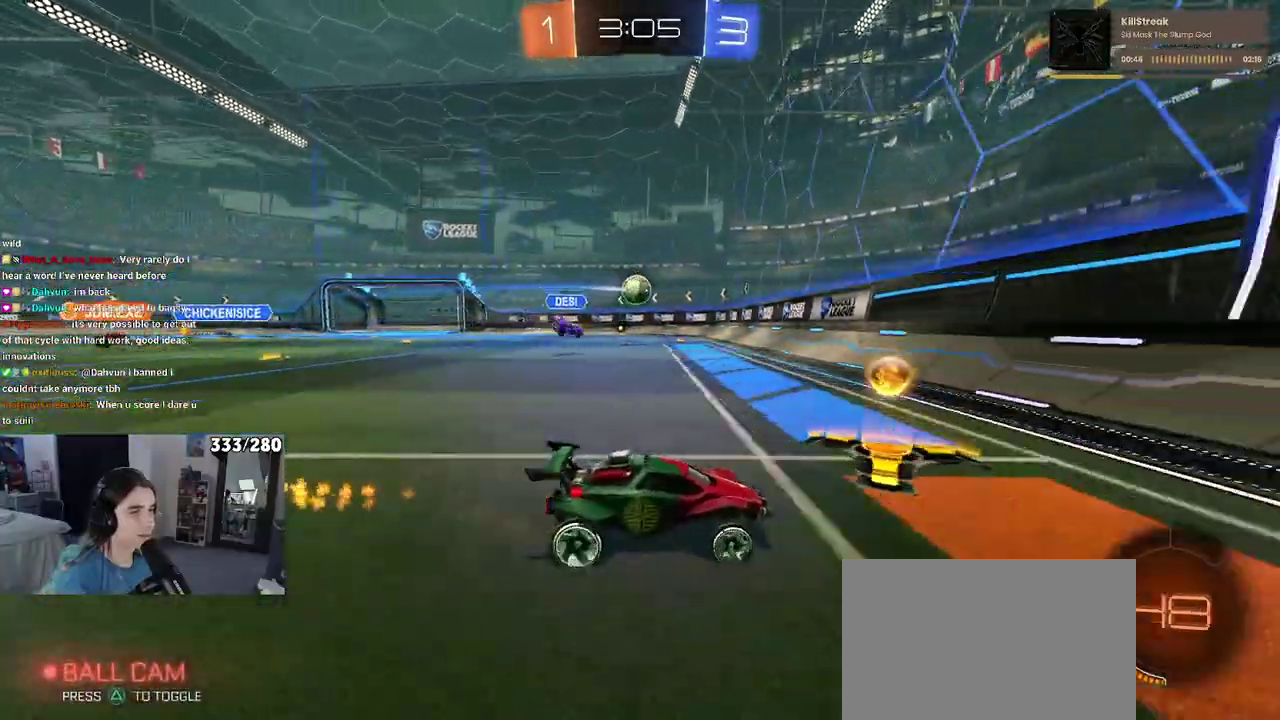
{"buttons": ["R2"], "left_stick": "left", "right_stick": "center", "events": [[33, "SQUARE", "up"]]}
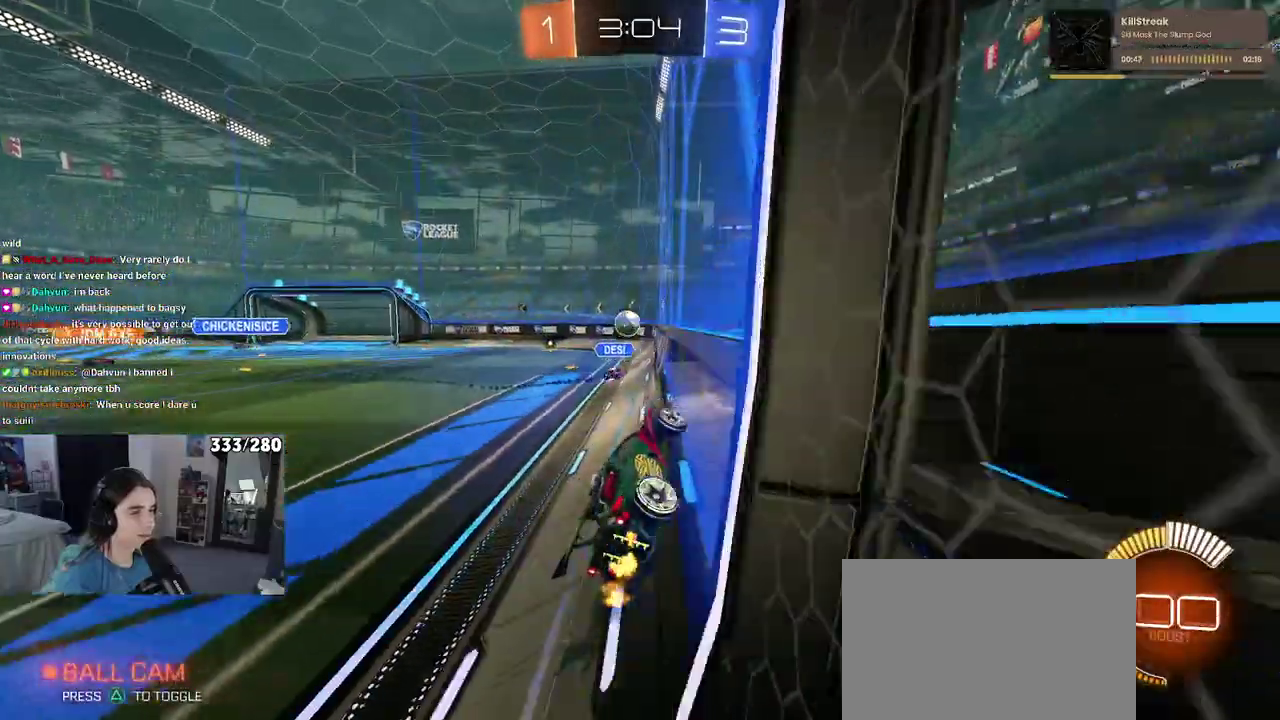
{"buttons": ["L2", "R2"], "left_stick": "right", "right_stick": "center"}
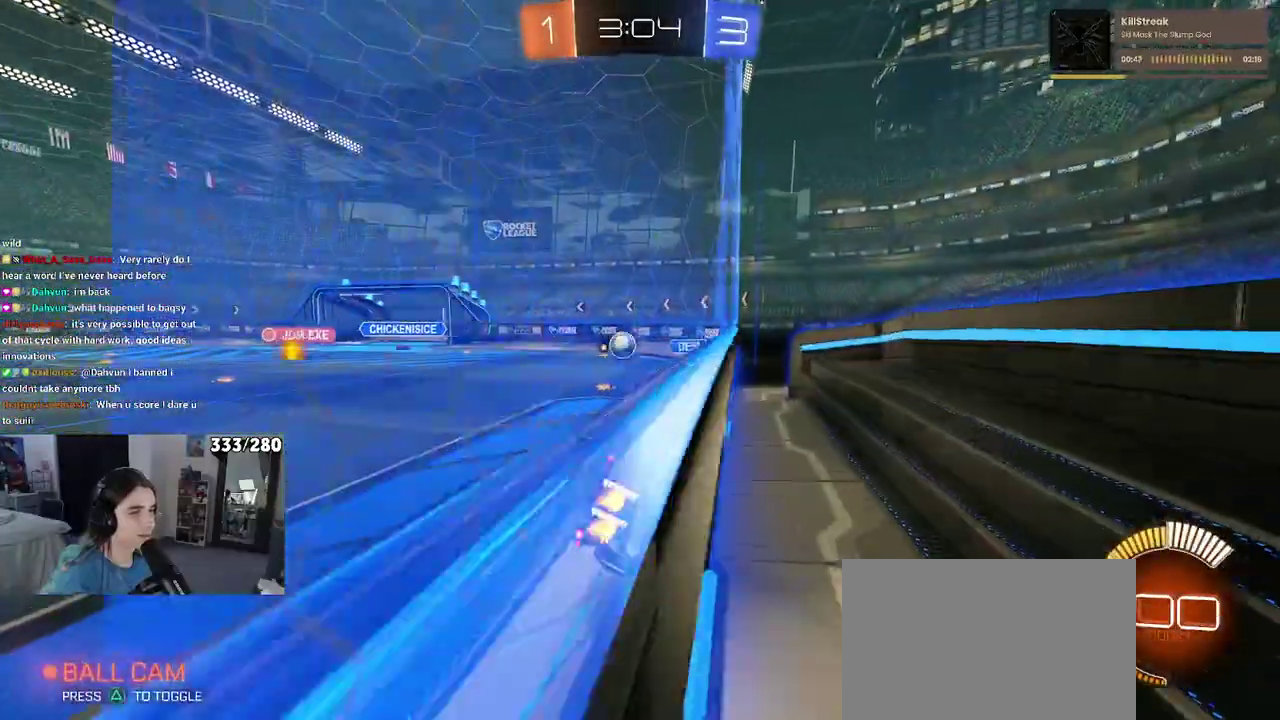
{"buttons": ["R2"], "left_stick": "right", "right_stick": "center"}
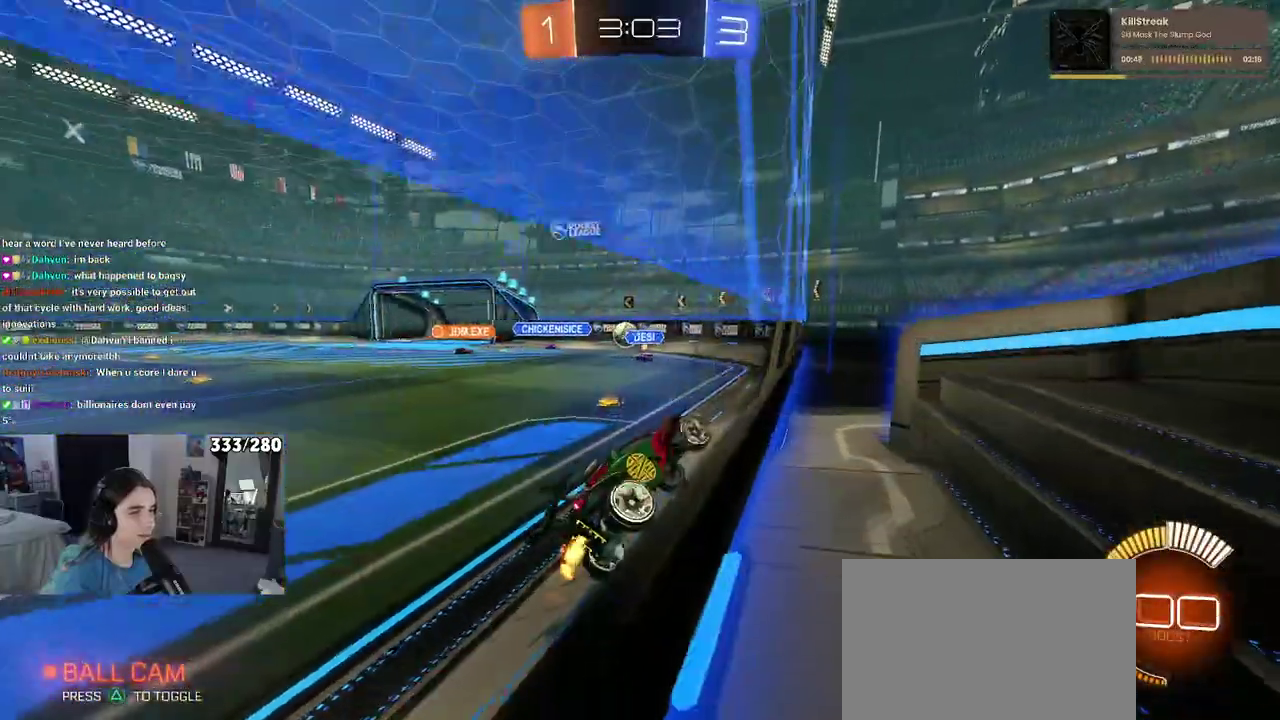
{"buttons": ["R2"], "left_stick": "center", "right_stick": "center", "events": [[50, "left_stick", "center"], [367, "left_stick", "left"], [500, "left_stick", "center"]]}
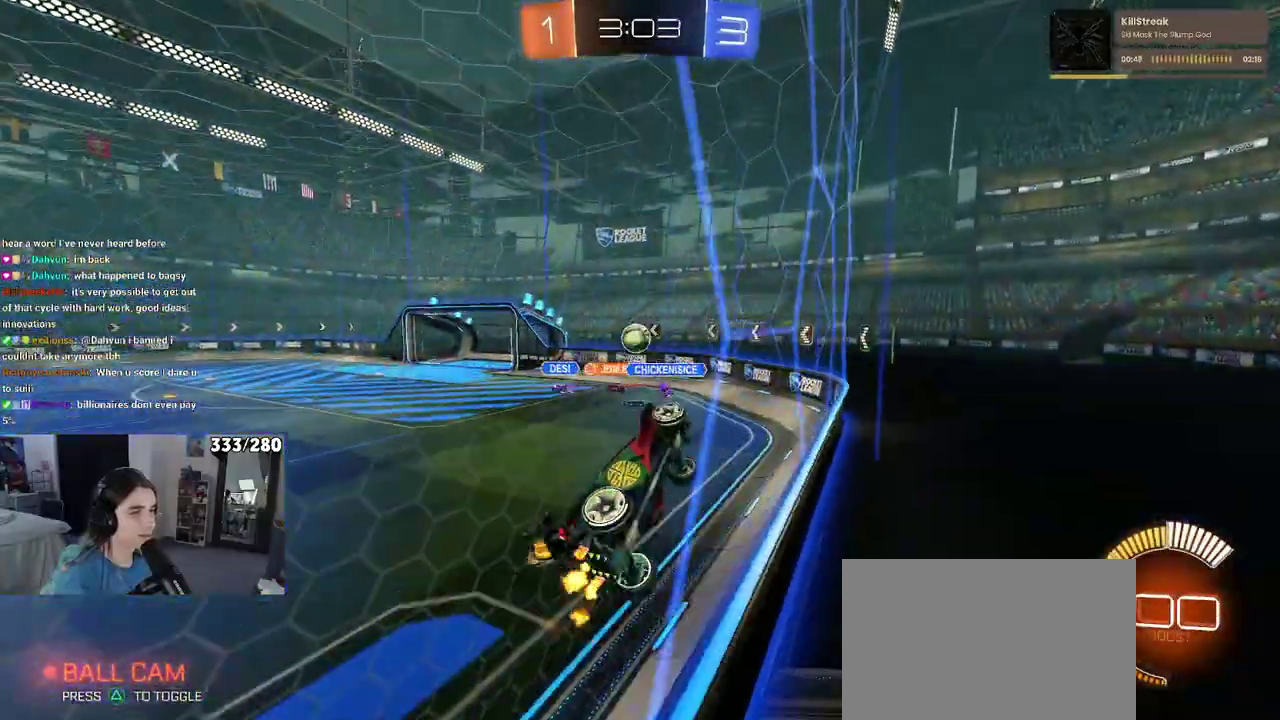
{"buttons": ["R2"], "left_stick": "center", "right_stick": "center", "events": [[100, "left_stick", "right"], [300, "left_stick", "center"]]}
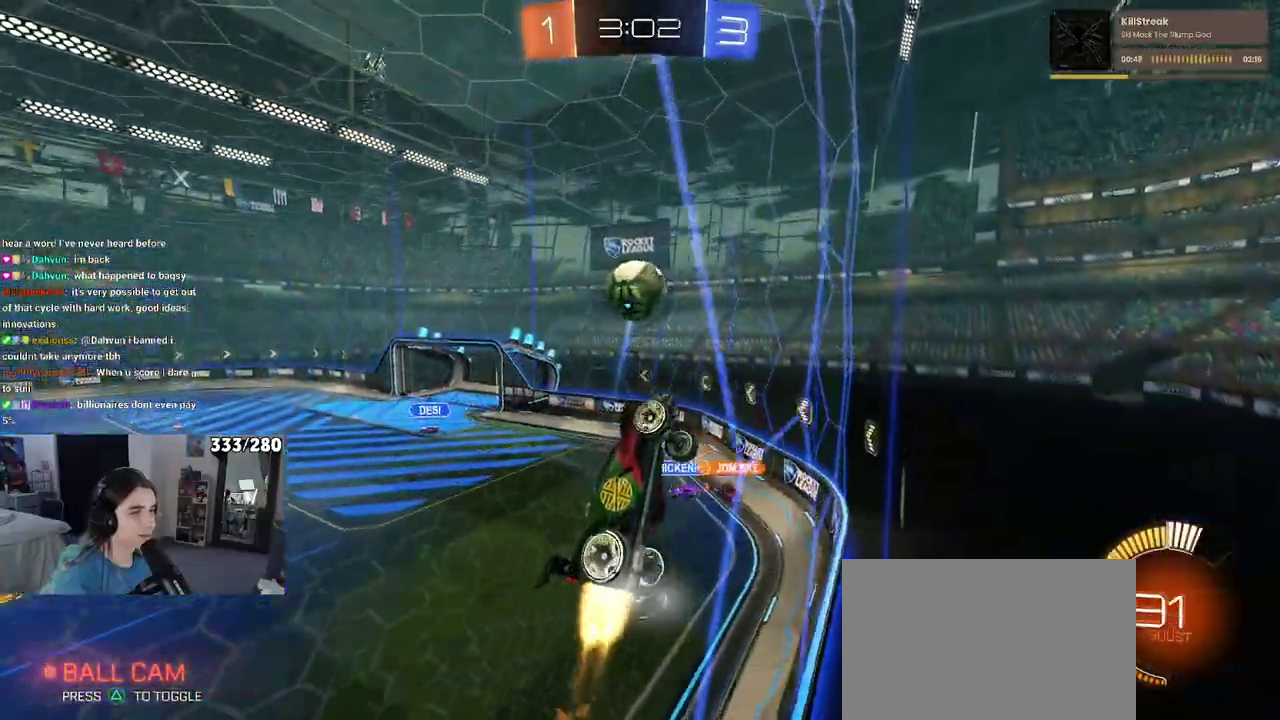
{"buttons": ["R2"], "left_stick": "center", "right_stick": "center", "events": [[250, "left_stick", "right"], [383, "left_stick", "center"]]}
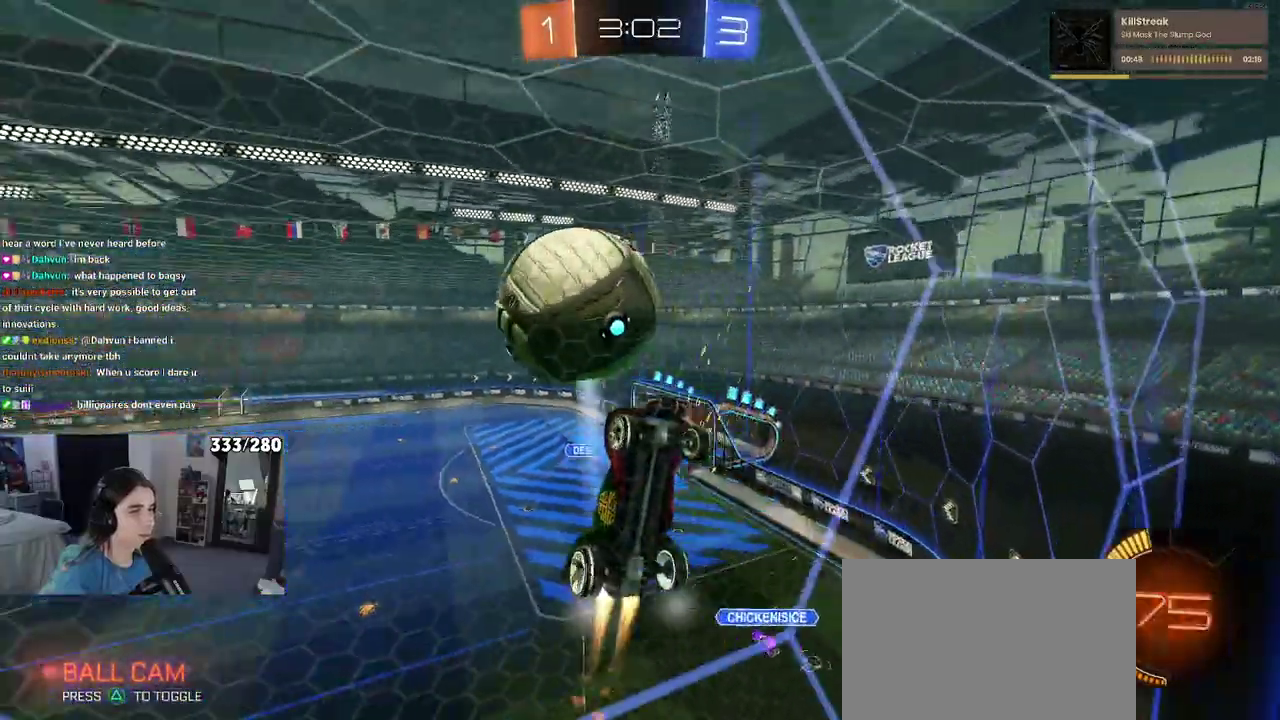
{"buttons": ["R2"], "left_stick": "center", "right_stick": "center", "events": [[33, "left_stick", "right"], [217, "left_stick", "center"]]}
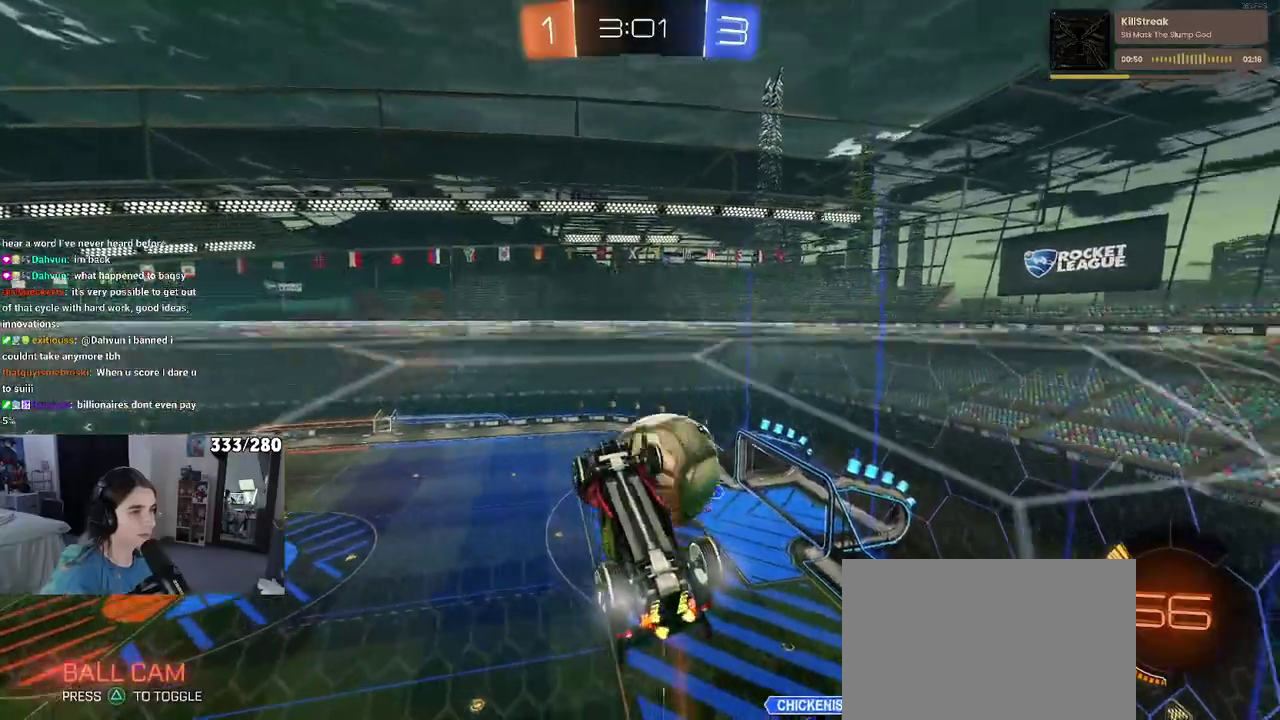
{"buttons": [], "left_stick": "down-right", "right_stick": "center", "events": [[100, "left_stick", "left"], [117, "R2", "up"], [183, "L2", "down"], [217, "left_stick", "down-left"], [267, "CROSS", "down"], [317, "L2", "up"], [317, "left_stick", "down-right"], [333, "R2", "down"], [417, "CROSS", "up"], [500, "R2", "up"]]}
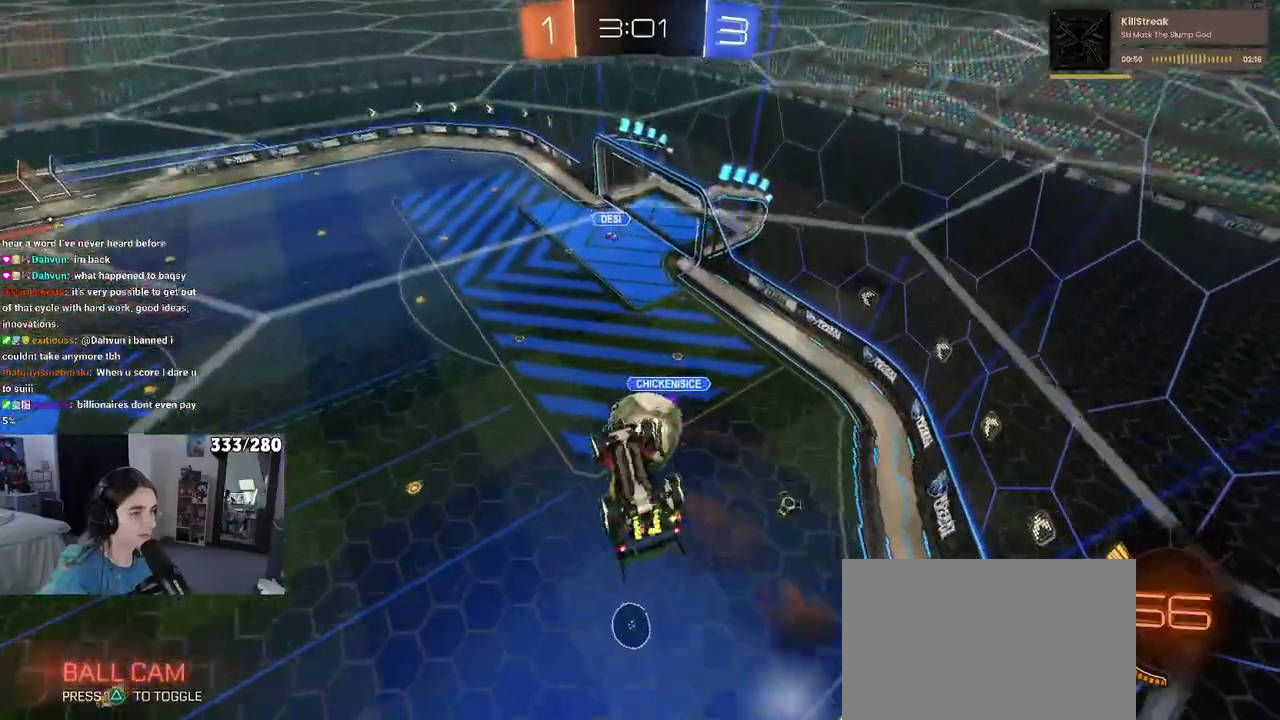
{"buttons": [], "left_stick": "up-left", "right_stick": "center", "events": [[133, "left_stick", "up-right"], [200, "left_stick", "up"], [333, "left_stick", "up-left"]]}